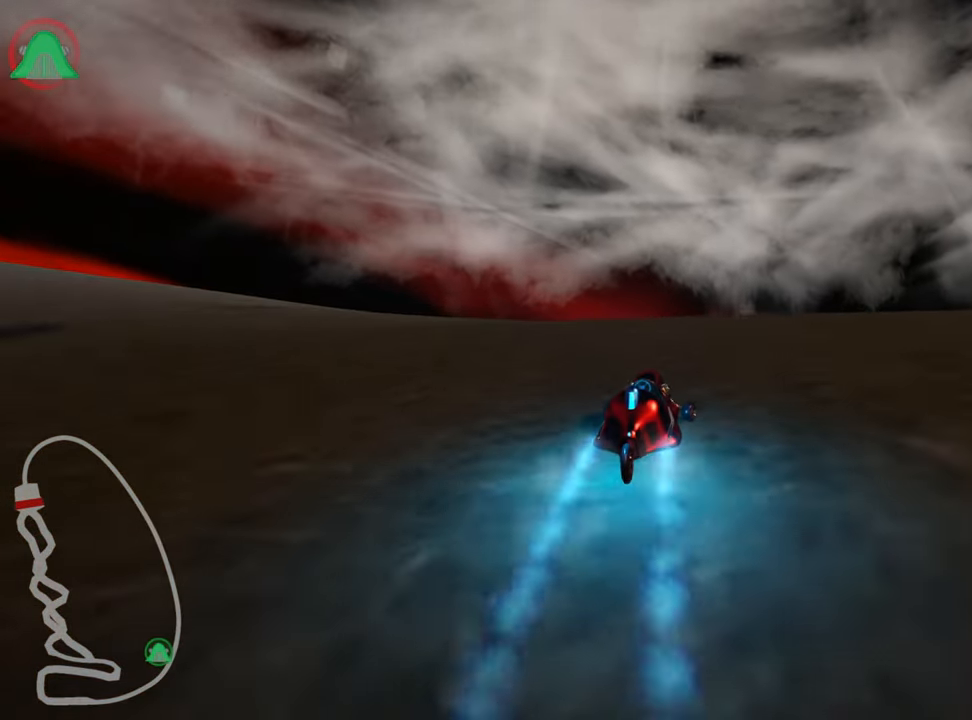
Gameplay with keyboard; each line is a JSON object with the keys held at the frame after it. "events" lists presses ("down") and releases ("up") of "down", "fire", "left", "look", "nitro", "right", "skid" and "up" between this image and that frame as [ms after this image, input, new state], when the widget could be followed in between. No other keys are recorded. Mouse input is not recorded. Key names are as the overlay labels them; some are game actions (e.g. jump) rather than physical keys.
{"keys": ["left", "skid", "up"], "events": [[16, "left", "down"], [50, "nitro", "up"], [100, "skid", "down"]]}
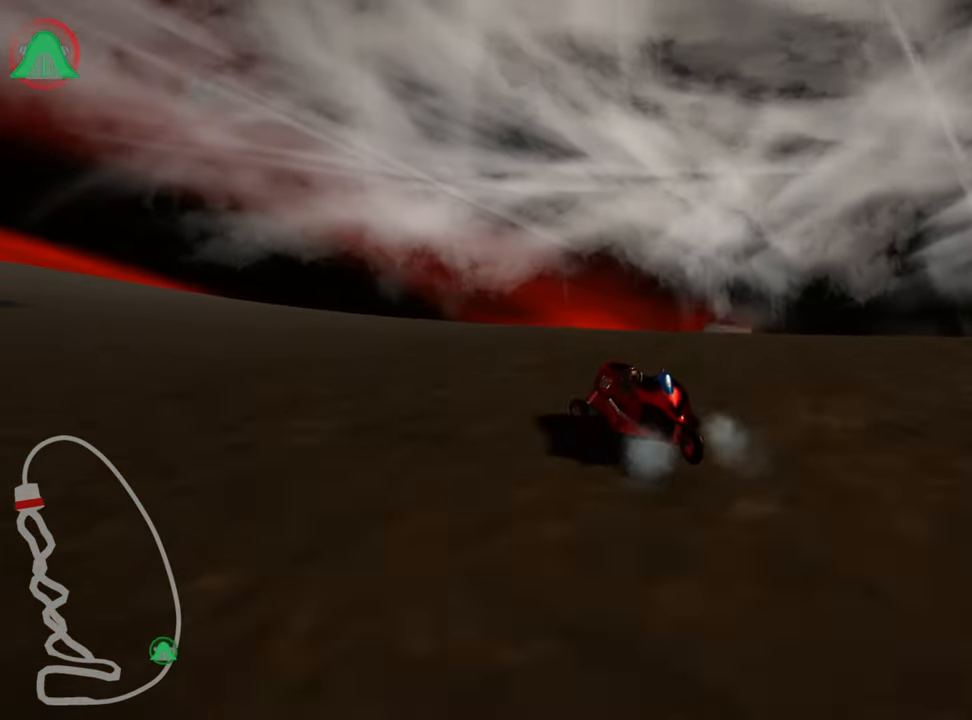
{"keys": ["right", "skid", "up"], "events": [[300, "right", "down"], [350, "left", "up"]]}
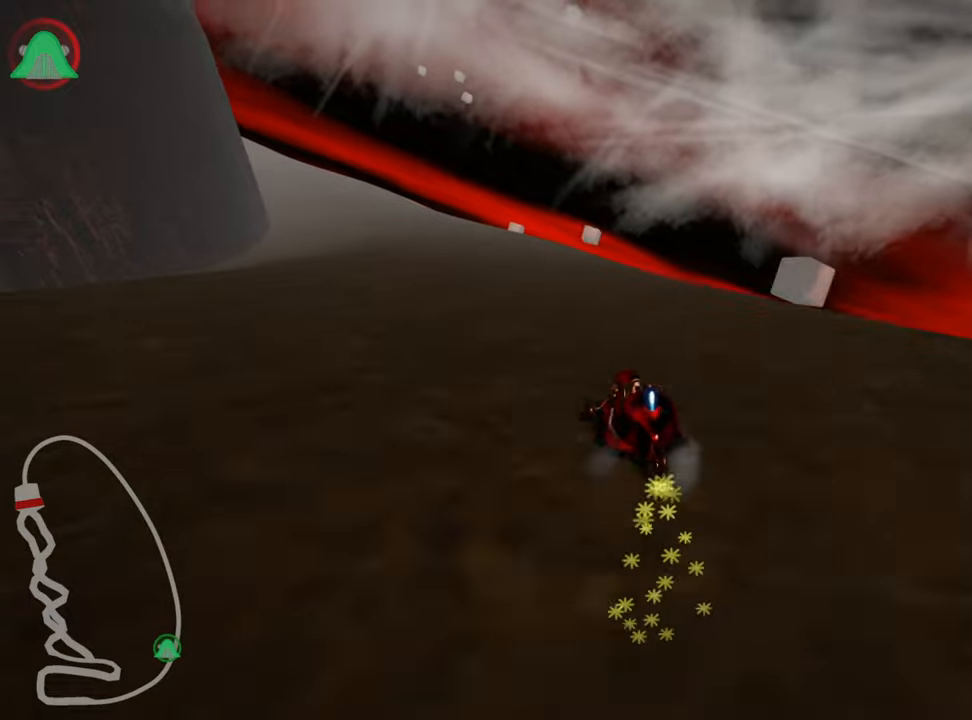
{"keys": ["up"], "events": [[217, "skid", "up"], [383, "right", "up"]]}
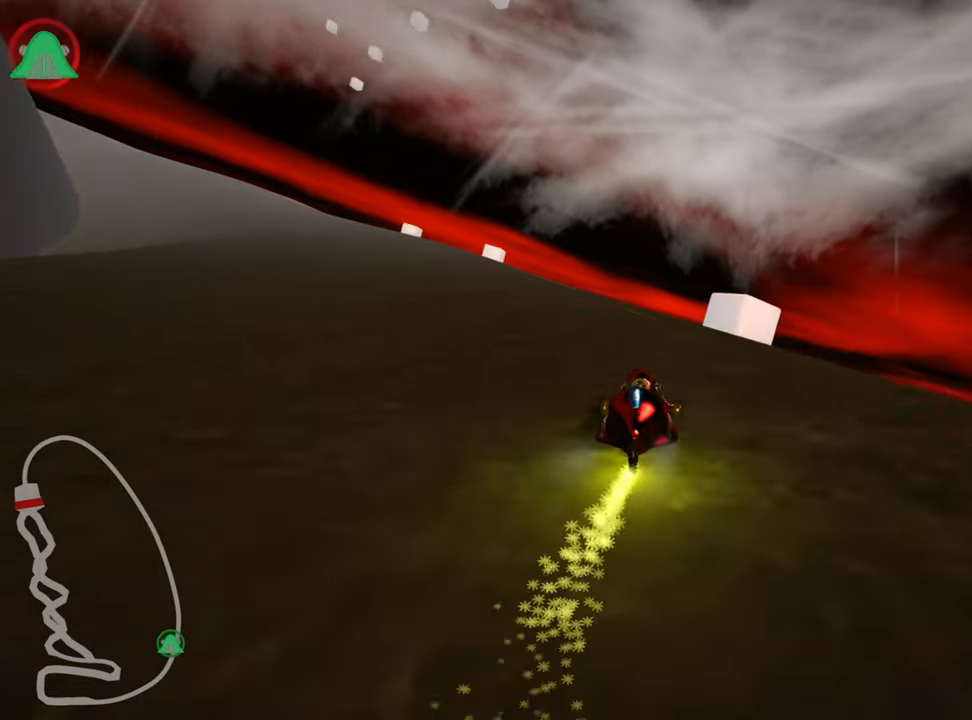
{"keys": ["left", "skid", "up"], "events": [[167, "left", "down"], [183, "skid", "down"], [283, "nitro", "down"], [433, "nitro", "up"]]}
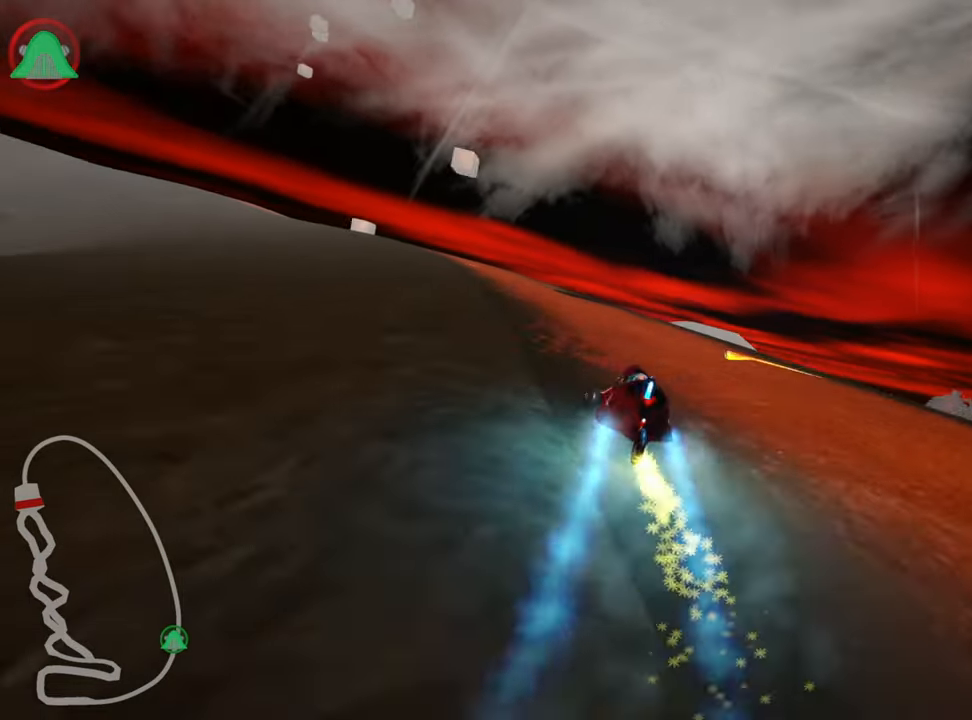
{"keys": ["right", "skid", "up"], "events": [[33, "right", "down"], [50, "left", "up"]]}
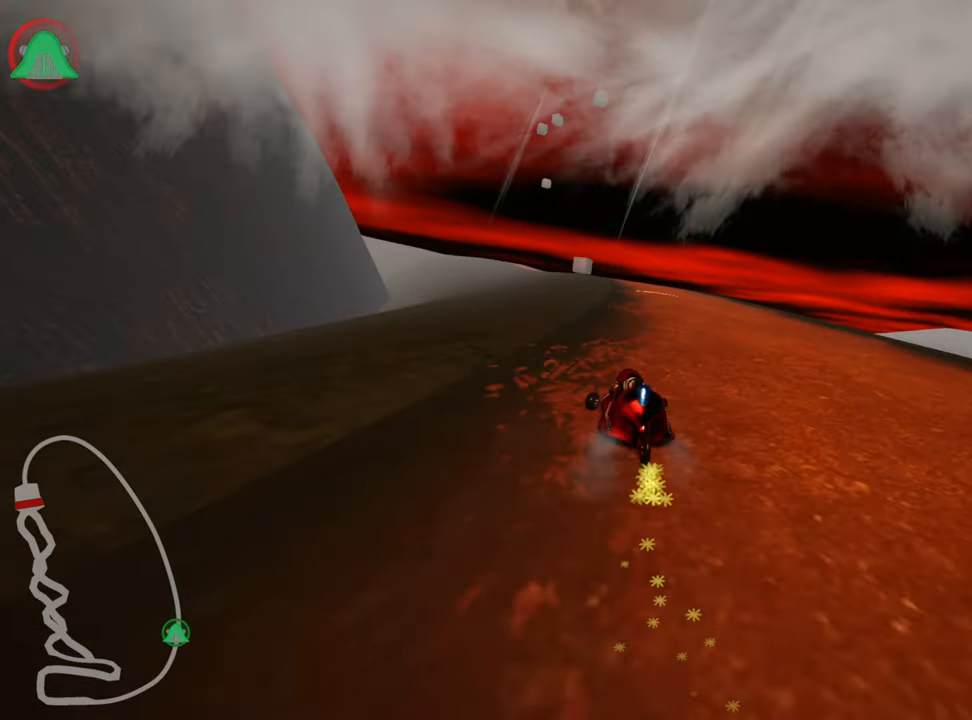
{"keys": ["right", "up"], "events": [[383, "skid", "up"]]}
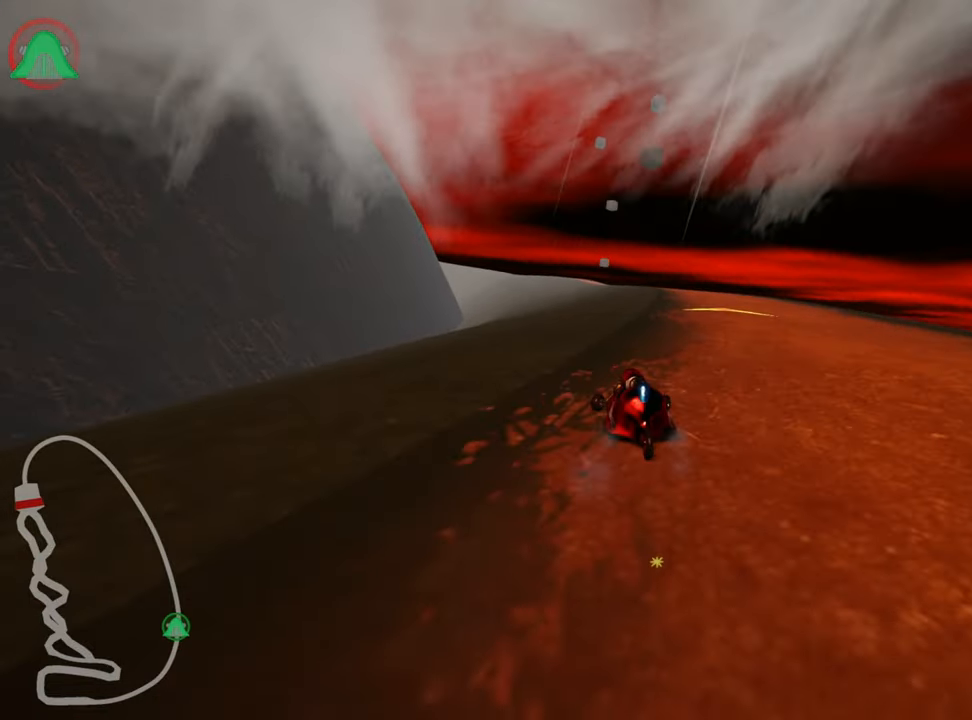
{"keys": ["up"], "events": [[17, "right", "up"], [183, "right", "down"], [483, "right", "up"]]}
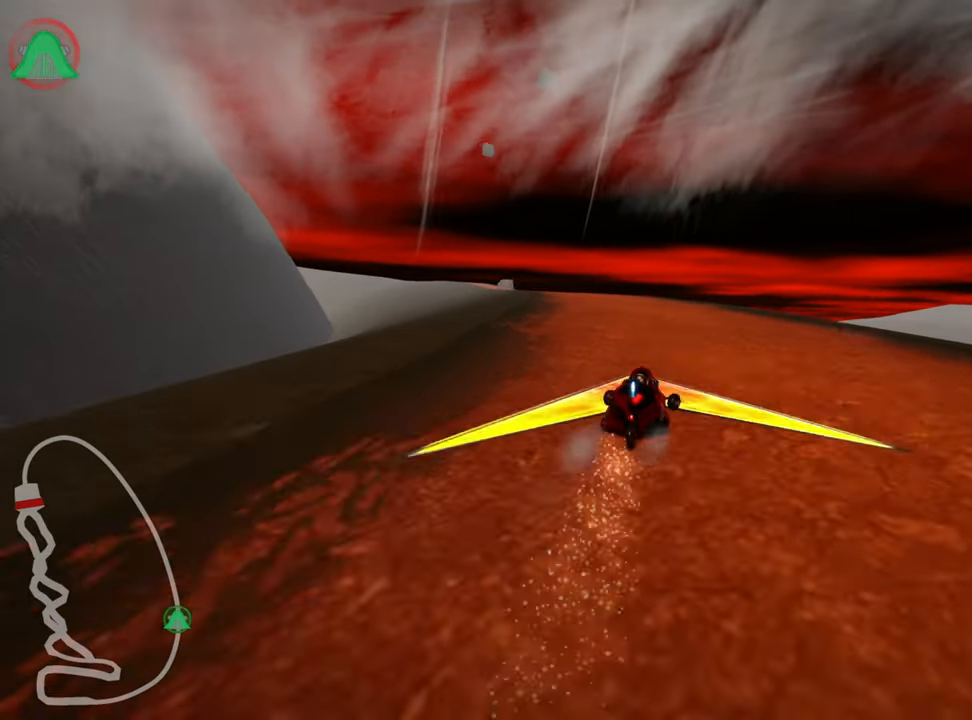
{"keys": ["skid", "up"], "events": [[17, "left", "down"], [17, "skid", "down"], [250, "left", "up"]]}
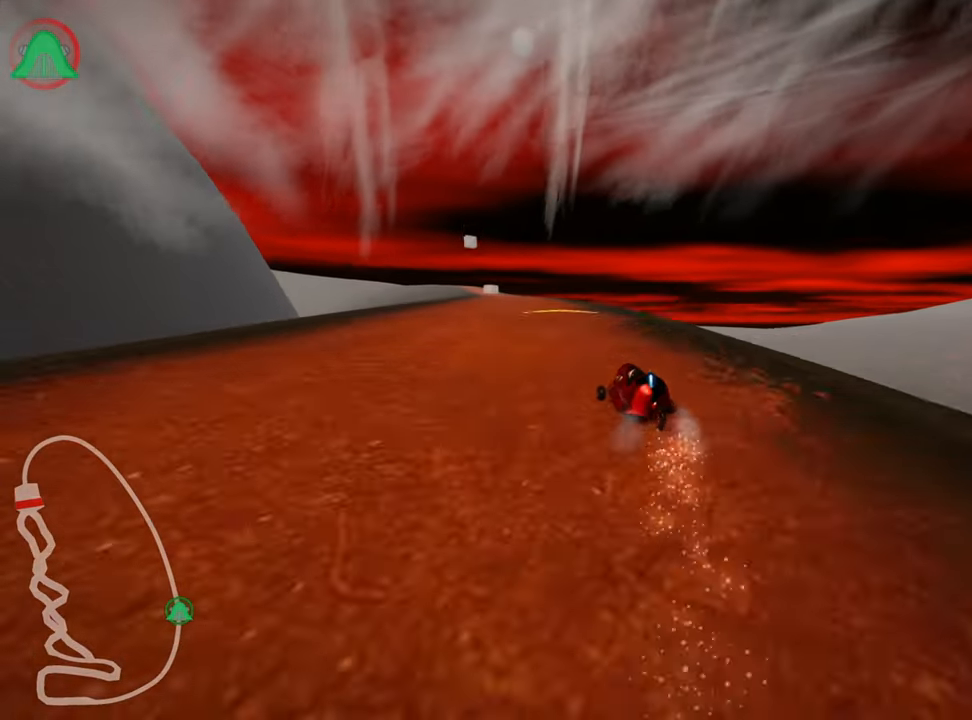
{"keys": ["right", "skid", "up"], "events": [[33, "left", "down"], [233, "left", "up"], [317, "right", "down"]]}
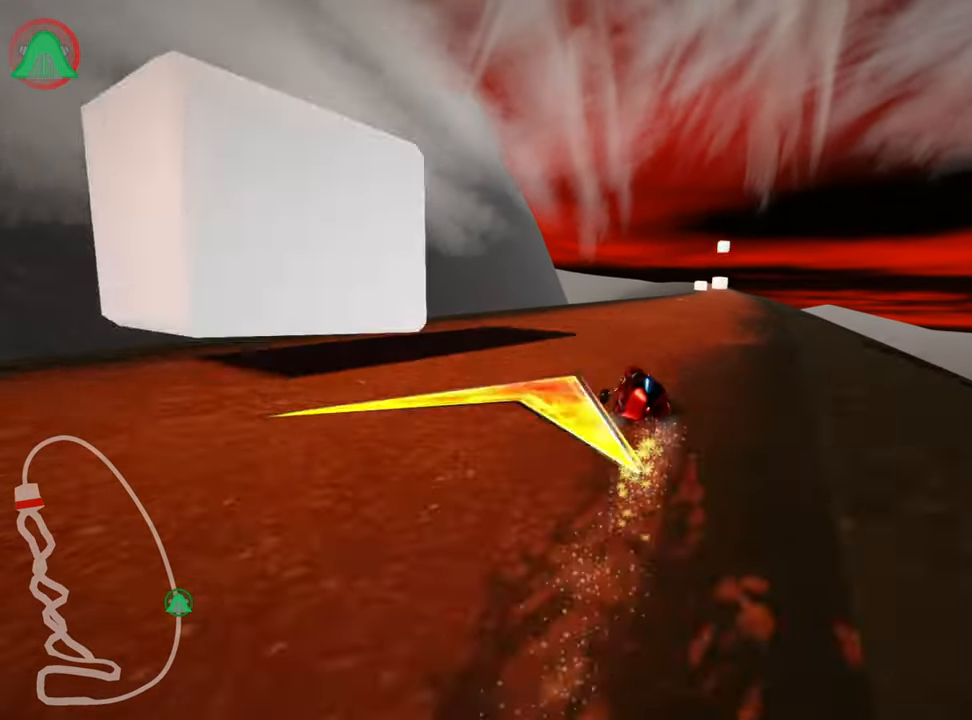
{"keys": ["right", "skid", "up"], "events": []}
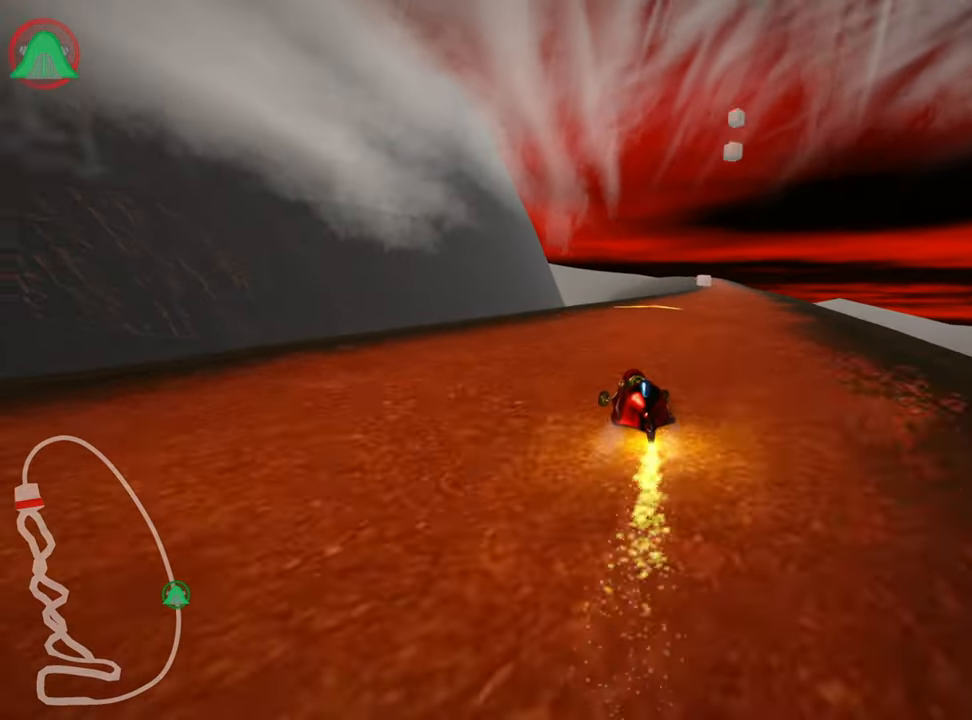
{"keys": ["nitro", "right", "up"], "events": [[167, "skid", "up"], [350, "nitro", "down"]]}
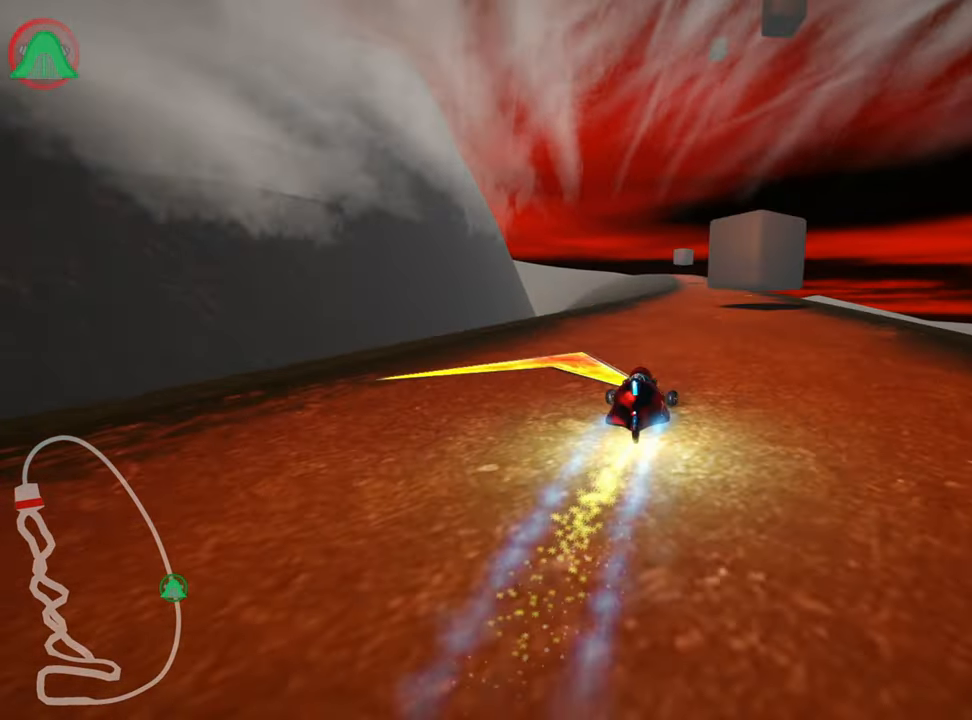
{"keys": [], "events": [[33, "nitro", "up"], [133, "right", "up"], [333, "up", "up"]]}
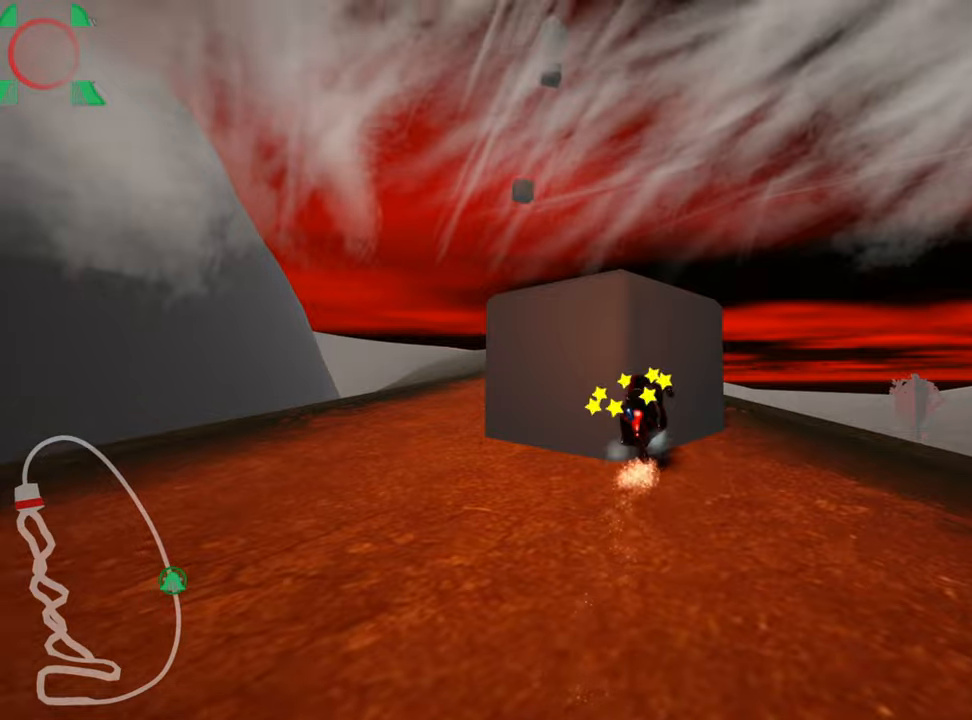
{"keys": ["up"], "events": [[217, "up", "down"]]}
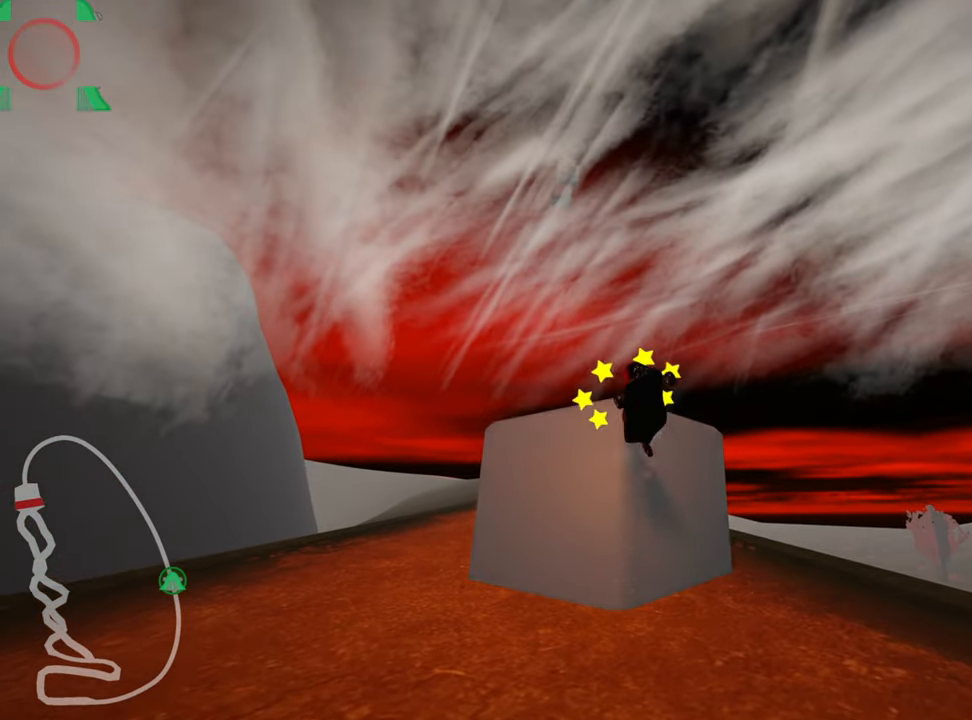
{"keys": ["right", "up"], "events": [[384, "right", "down"]]}
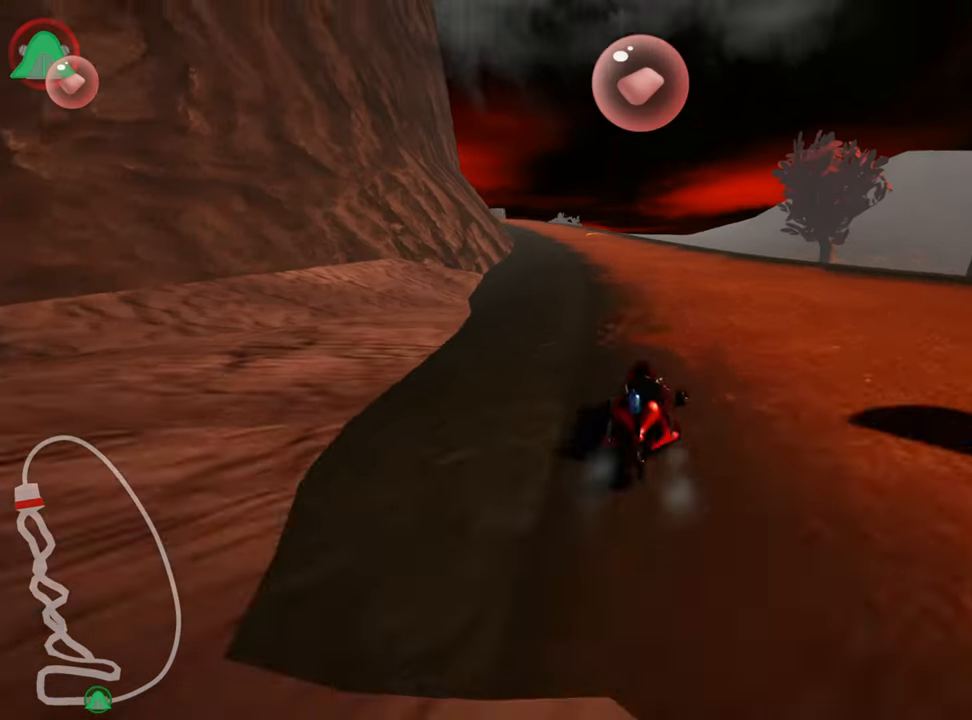
{"keys": ["right", "skid", "up"], "events": [[67, "right", "up"], [84, "left", "down"], [100, "skid", "down"], [117, "nitro", "down"], [267, "nitro", "up"], [334, "left", "up"], [384, "right", "down"]]}
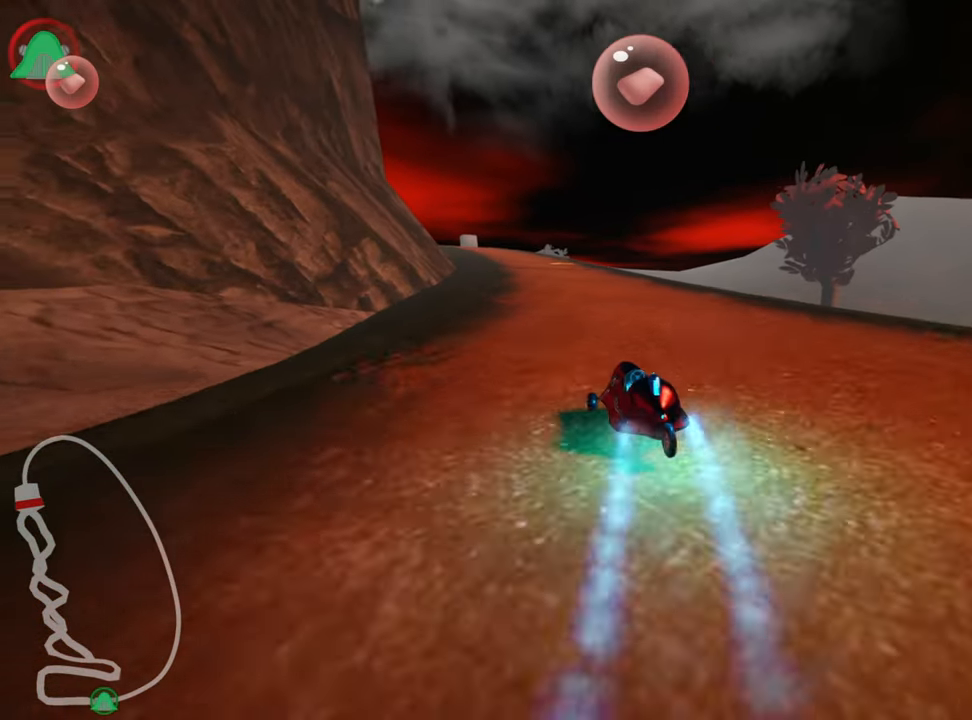
{"keys": ["right", "skid", "up"], "events": []}
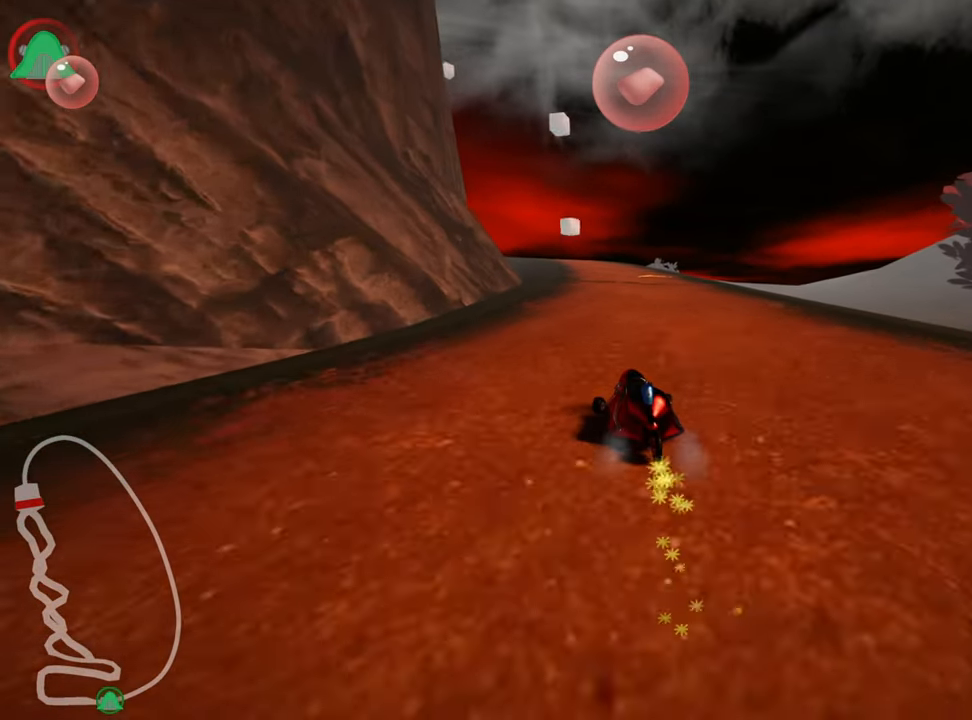
{"keys": ["right", "up"], "events": [[500, "skid", "up"]]}
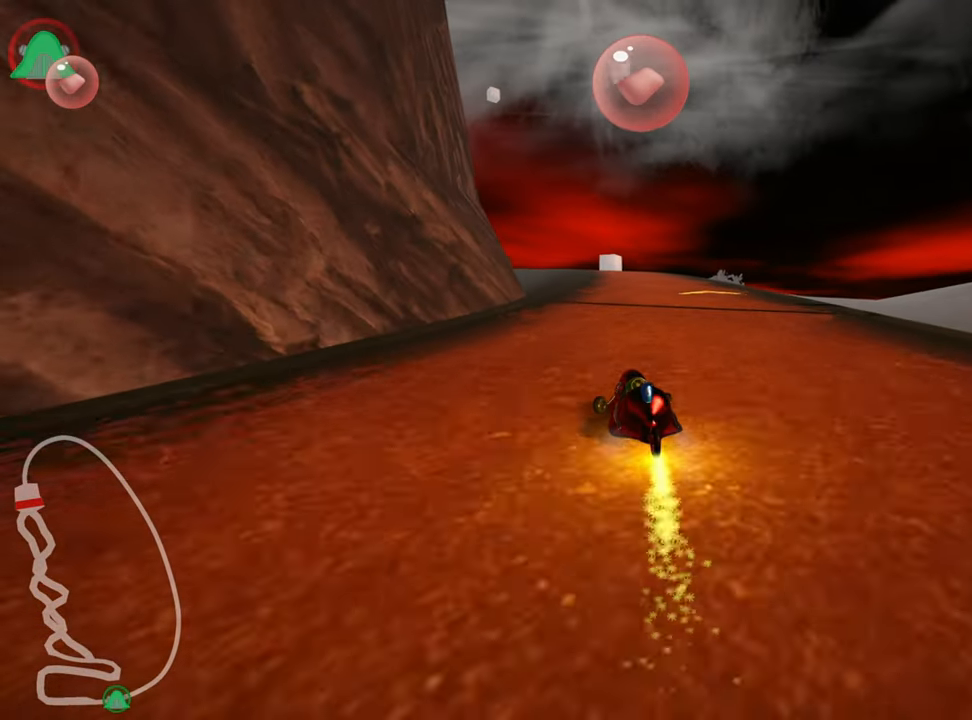
{"keys": ["left", "up"], "events": [[117, "right", "up"], [434, "left", "down"]]}
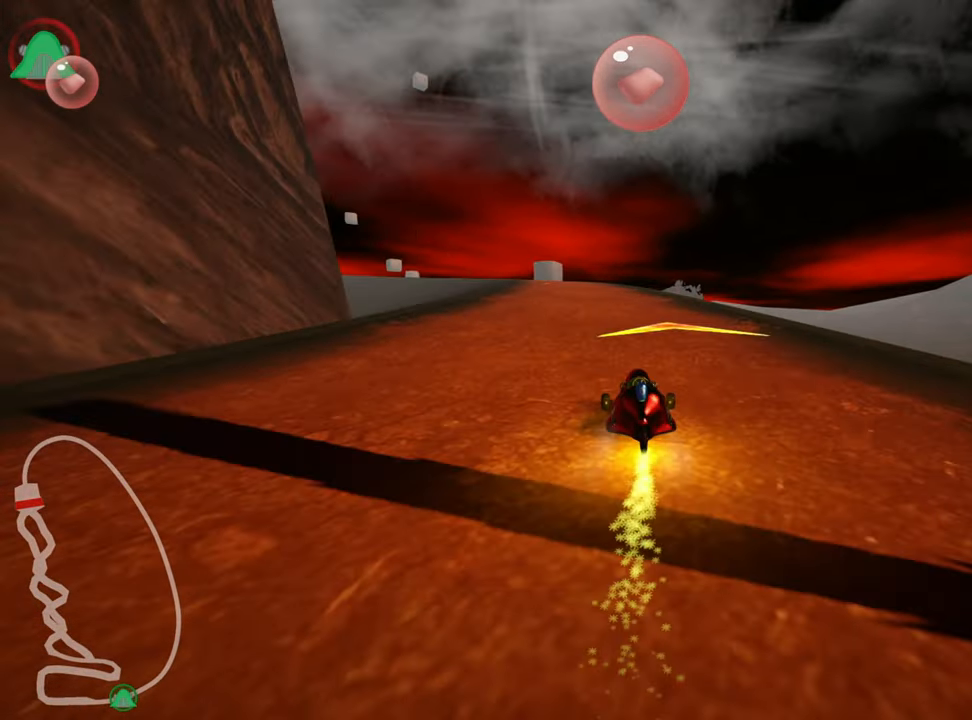
{"keys": ["up"], "events": [[234, "left", "up"]]}
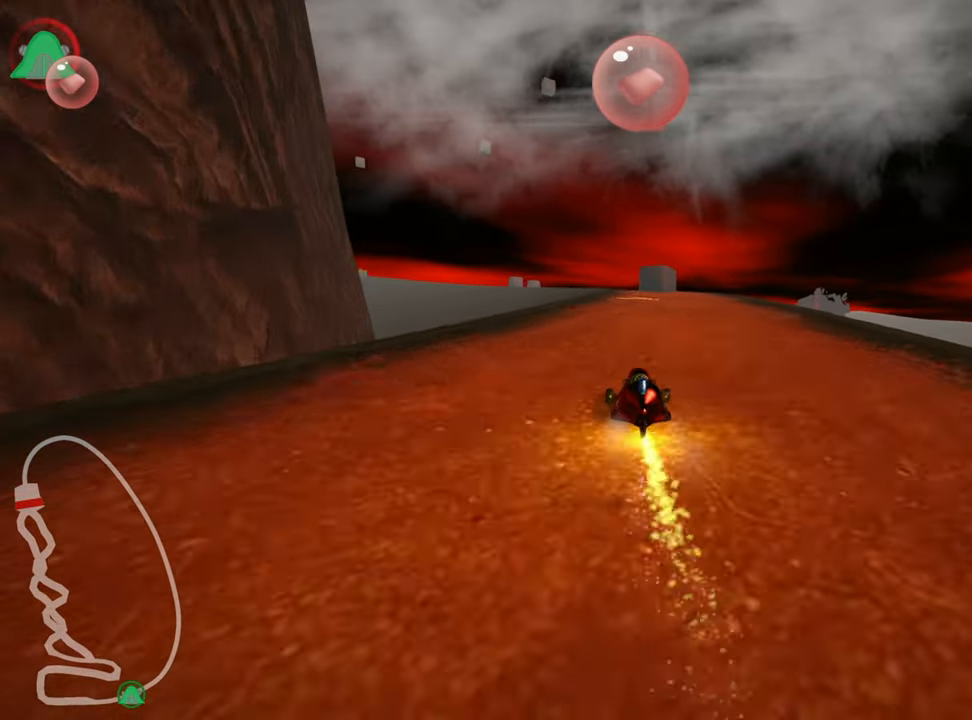
{"keys": ["up"], "events": [[350, "left", "down"], [450, "left", "up"]]}
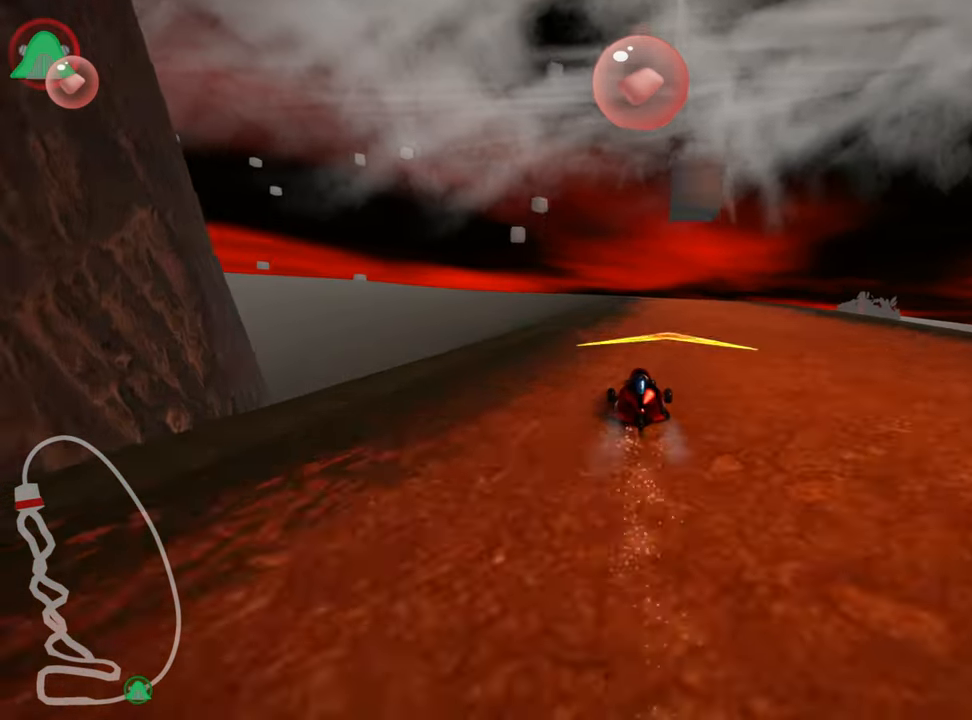
{"keys": ["right", "up"], "events": [[134, "right", "down"]]}
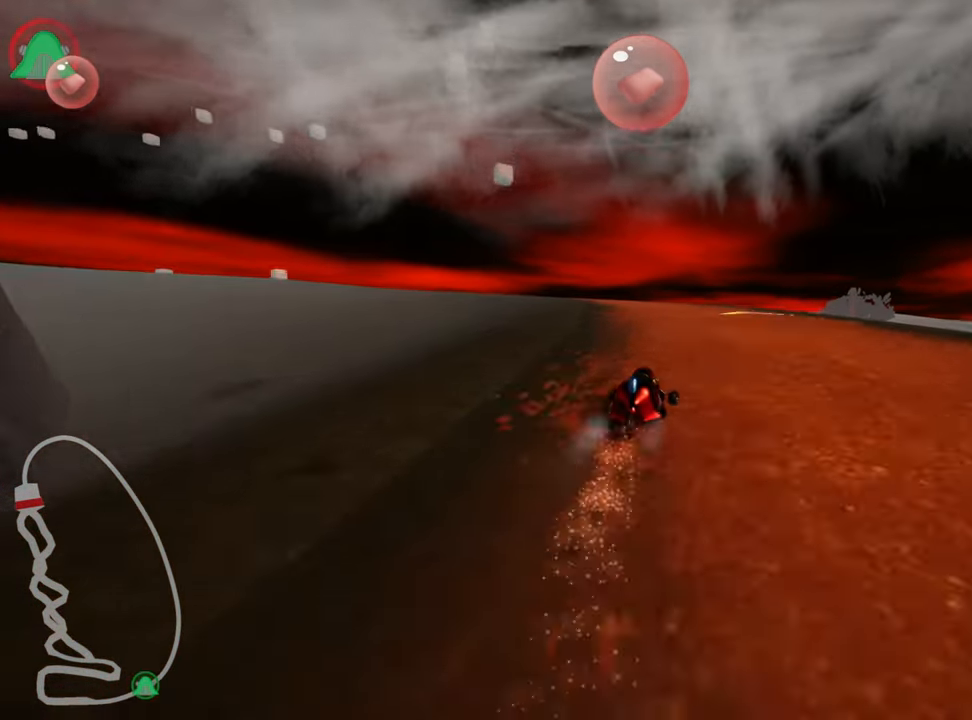
{"keys": ["left", "skid", "up"], "events": [[34, "right", "up"], [117, "skid", "down"], [167, "left", "down"]]}
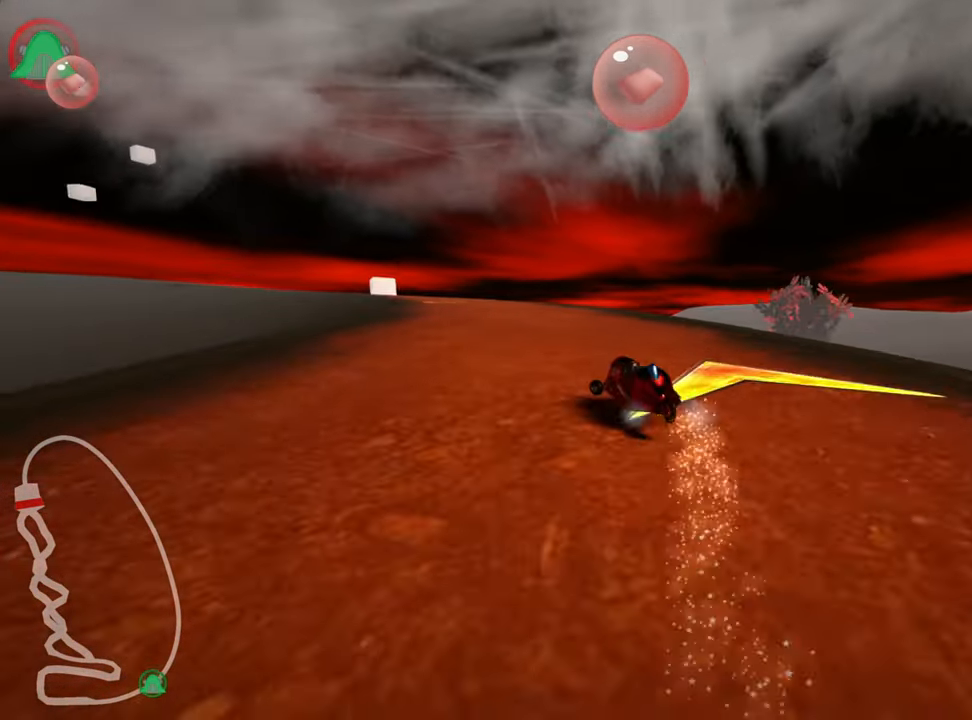
{"keys": ["skid", "up"], "events": [[433, "left", "up"]]}
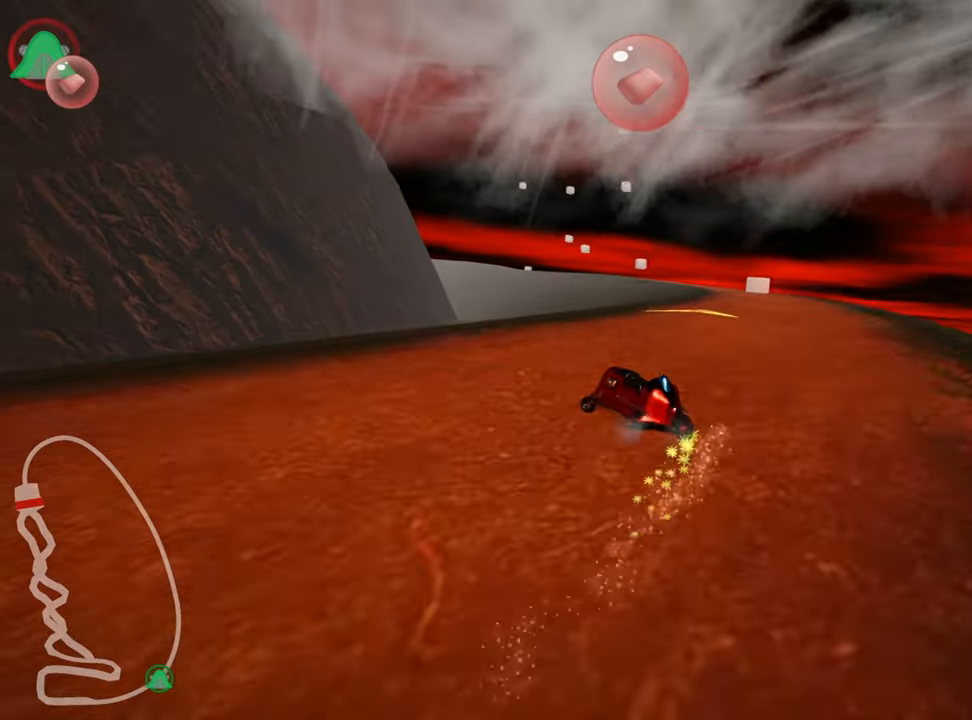
{"keys": ["right", "up"], "events": [[116, "right", "down"], [350, "skid", "up"]]}
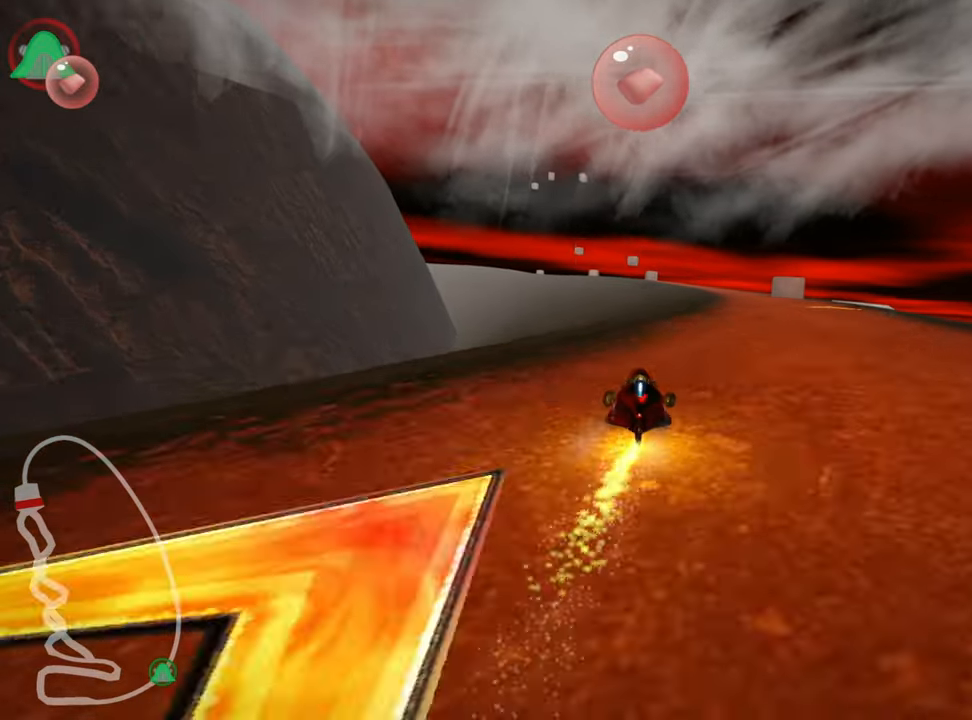
{"keys": ["left", "skid", "up"], "events": [[350, "right", "up"], [400, "left", "down"], [433, "skid", "down"]]}
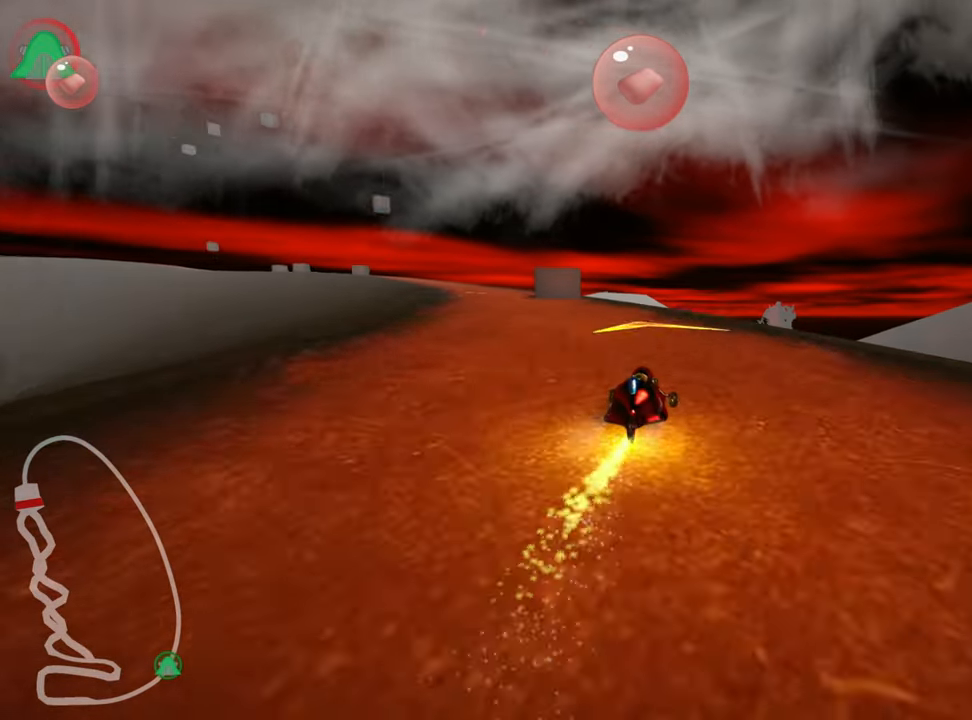
{"keys": ["left", "up"], "events": [[416, "skid", "up"]]}
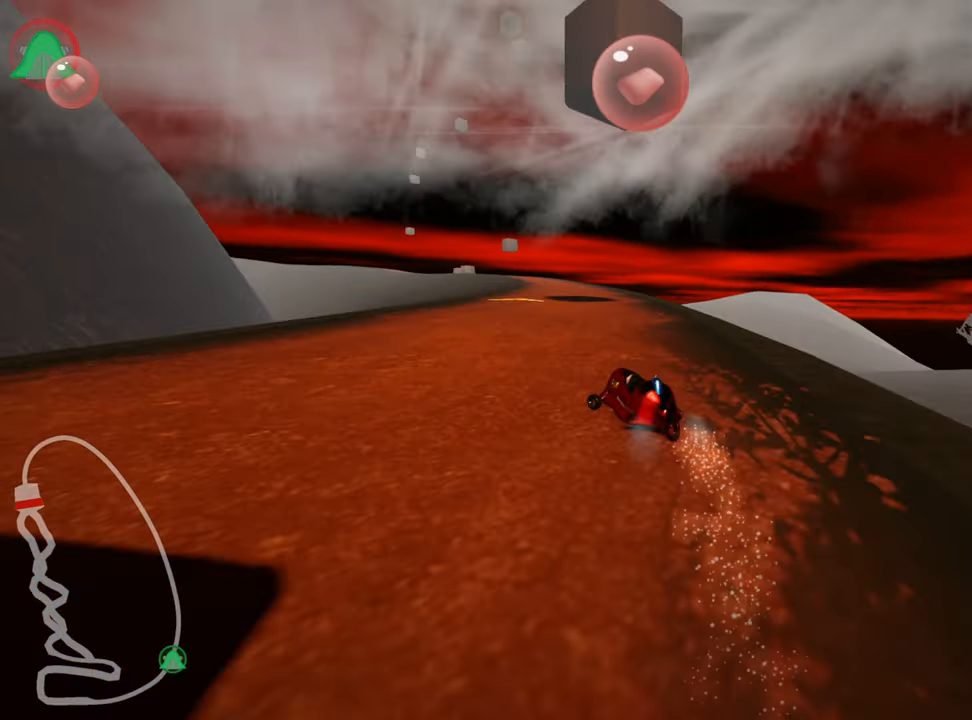
{"keys": ["right", "up"], "events": [[50, "left", "up"], [166, "skid", "down"], [183, "right", "down"], [500, "skid", "up"]]}
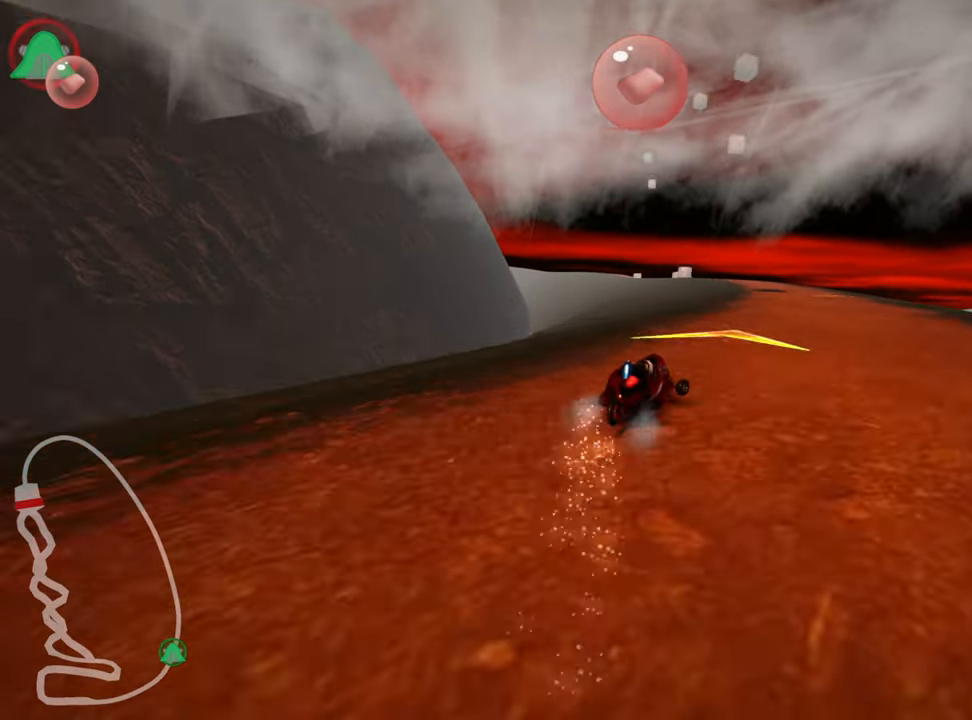
{"keys": ["skid", "up"], "events": [[166, "right", "up"], [316, "skid", "down"], [350, "left", "down"], [466, "left", "up"]]}
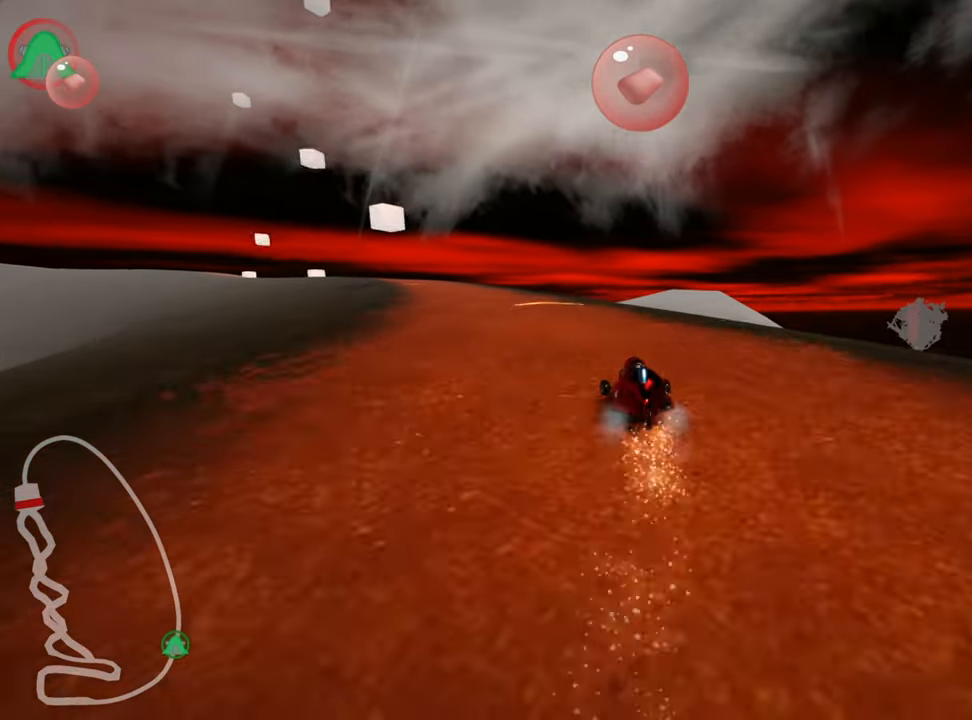
{"keys": ["skid", "up"], "events": [[283, "left", "down"], [466, "left", "up"]]}
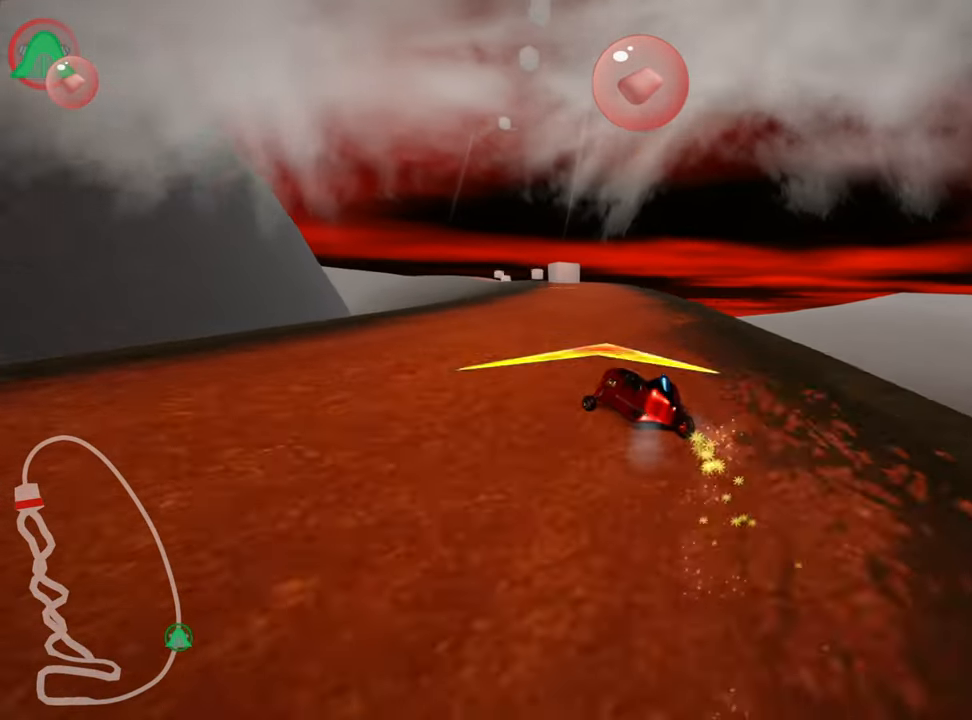
{"keys": ["right", "skid", "up"], "events": [[33, "right", "down"], [200, "right", "up"], [500, "right", "down"]]}